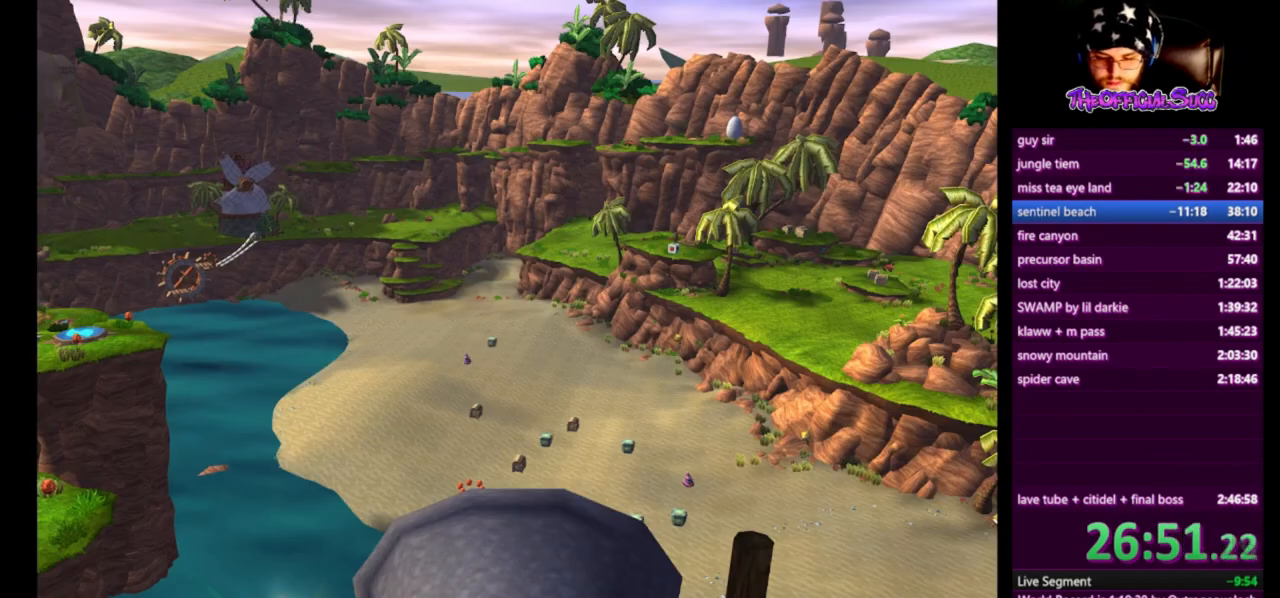
Gameplay with a controller (PlayStation layout); each line is a JSON object with the inputs held at the frame after it. "events" lists button and stick changes between this image and that frame as [ms after this image, input, new state], when the widget could be followed in between.
{"buttons": [], "left_stick": "up-right", "right_stick": "center", "events": [[250, "left_stick", "up-right"]]}
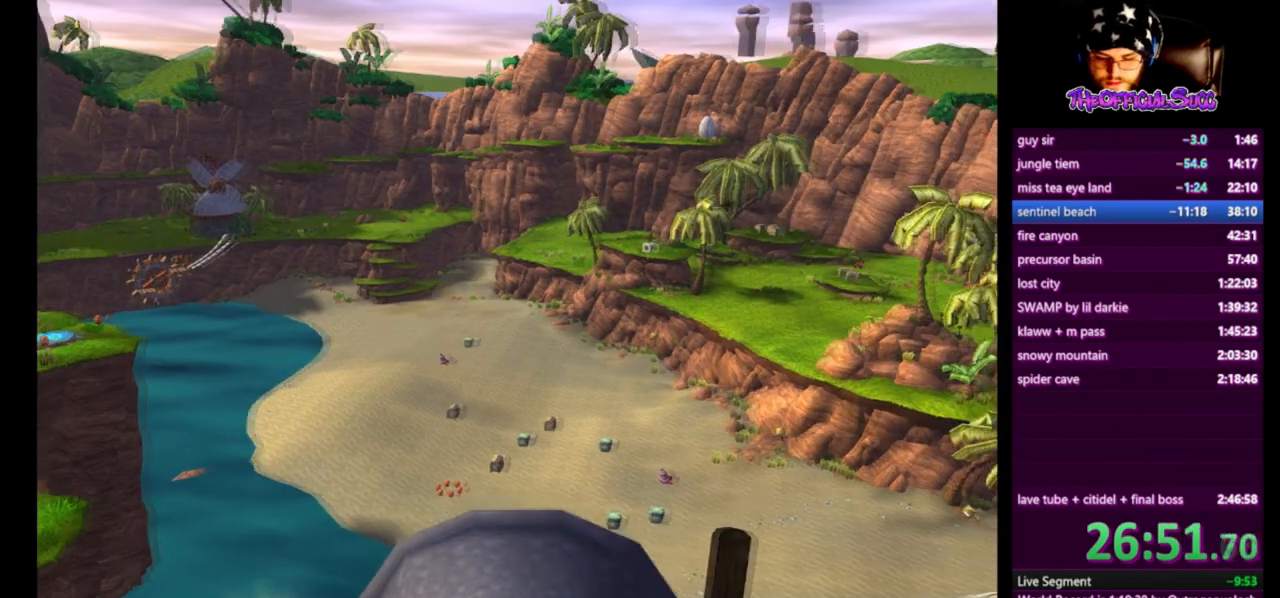
{"buttons": [], "left_stick": "up-right", "right_stick": "center", "events": []}
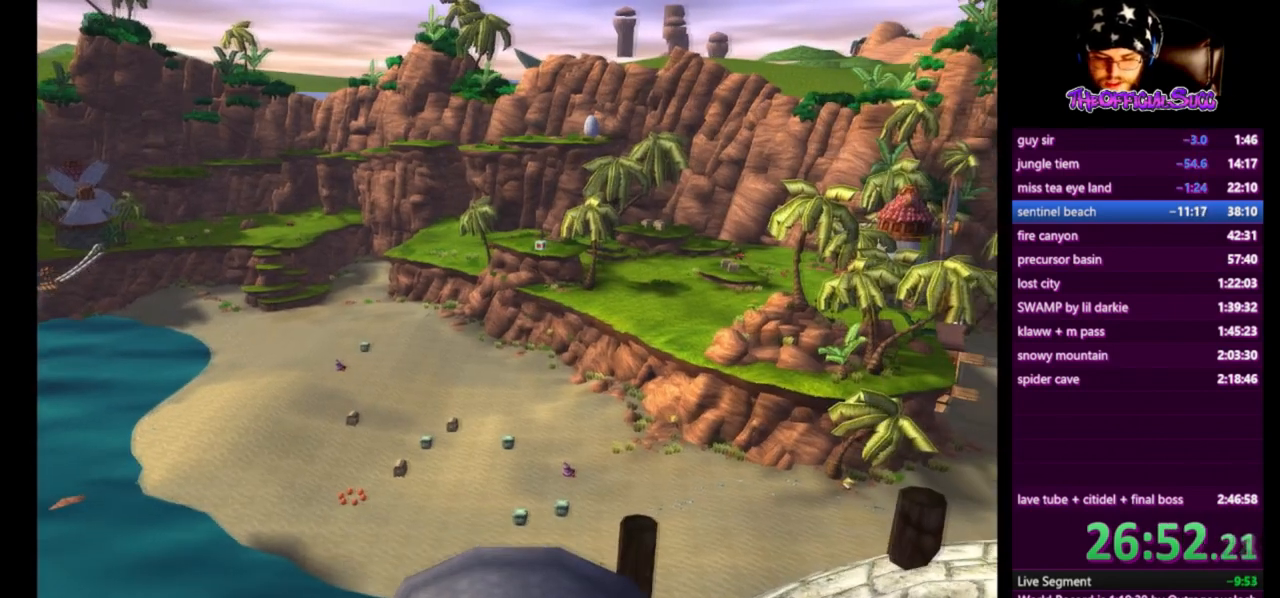
{"buttons": ["CROSS"], "left_stick": "center", "right_stick": "center", "events": [[83, "left_stick", "center"], [208, "left_stick", "up-right"], [375, "CROSS", "down"], [417, "left_stick", "center"]]}
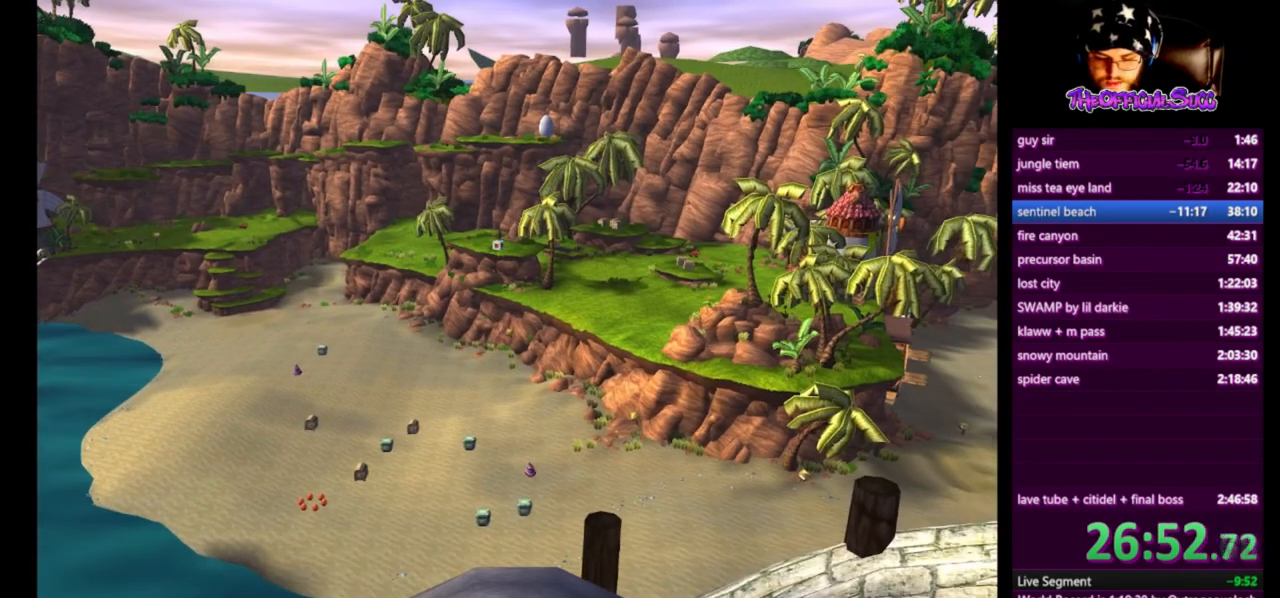
{"buttons": [], "left_stick": "center", "right_stick": "center", "events": [[292, "left_stick", "left"], [375, "left_stick", "center"], [417, "CROSS", "up"]]}
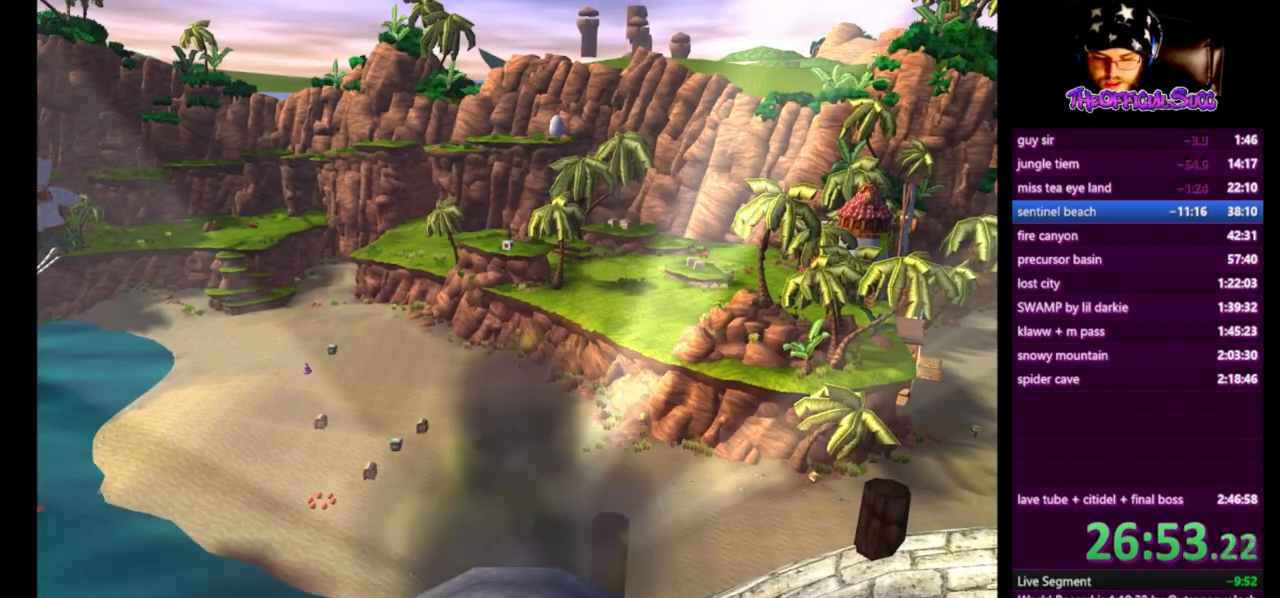
{"buttons": [], "left_stick": "center", "right_stick": "center", "events": []}
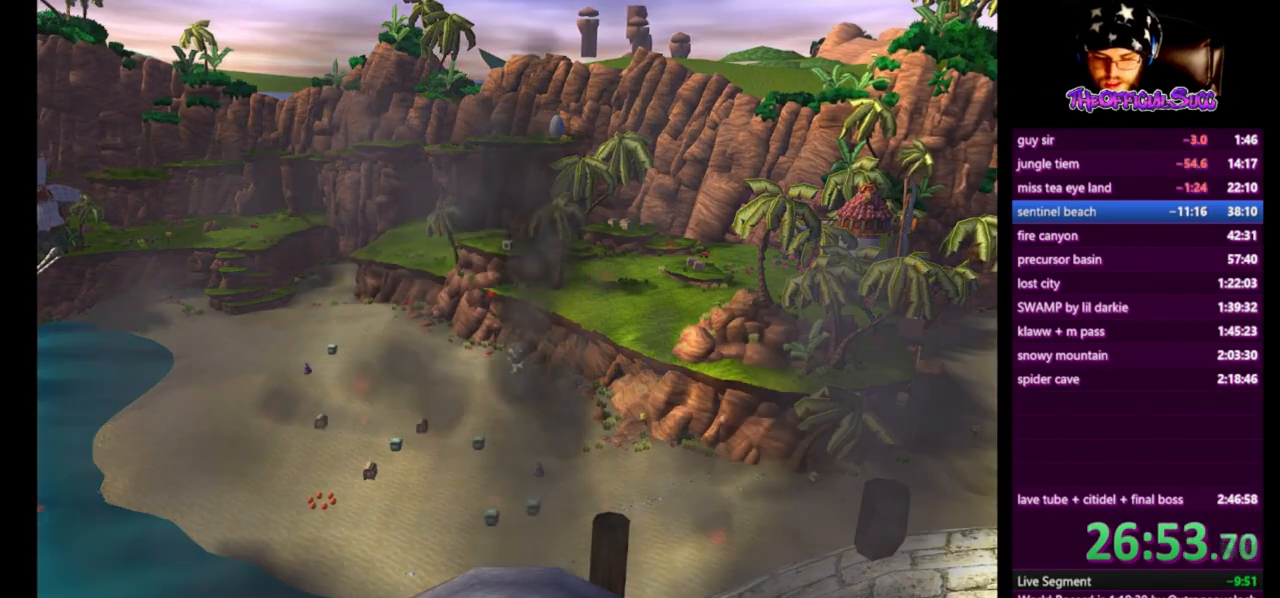
{"buttons": [], "left_stick": "center", "right_stick": "center", "events": [[42, "left_stick", "left"], [459, "left_stick", "center"]]}
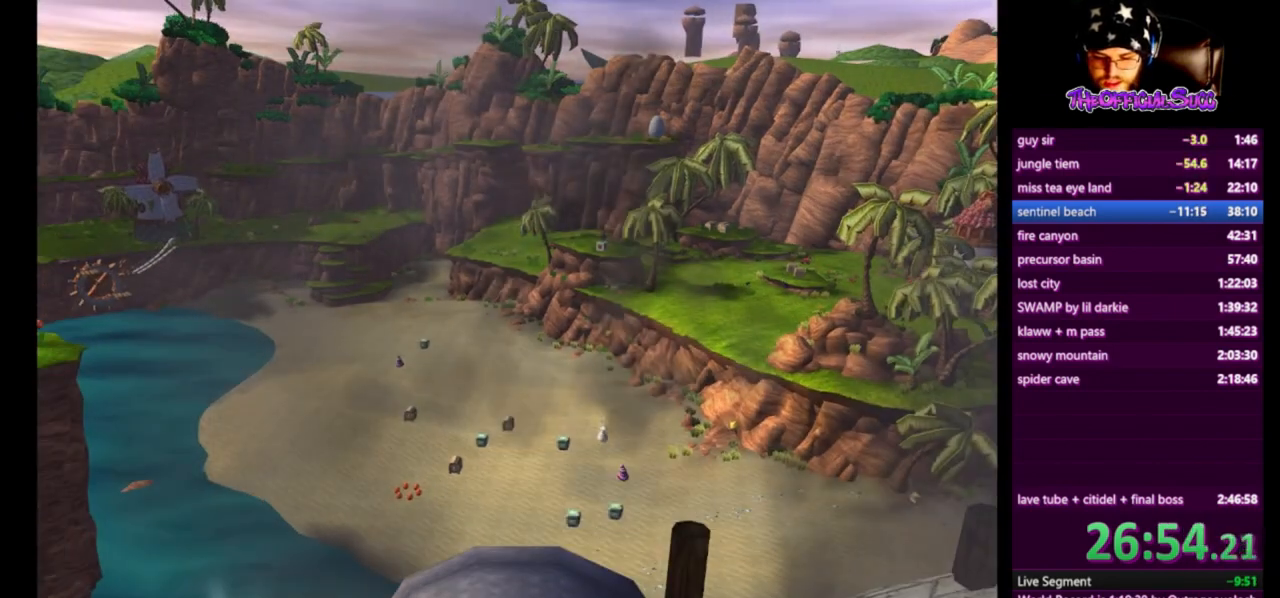
{"buttons": ["CROSS"], "left_stick": "left", "right_stick": "center", "events": [[125, "CROSS", "down"], [458, "left_stick", "left"]]}
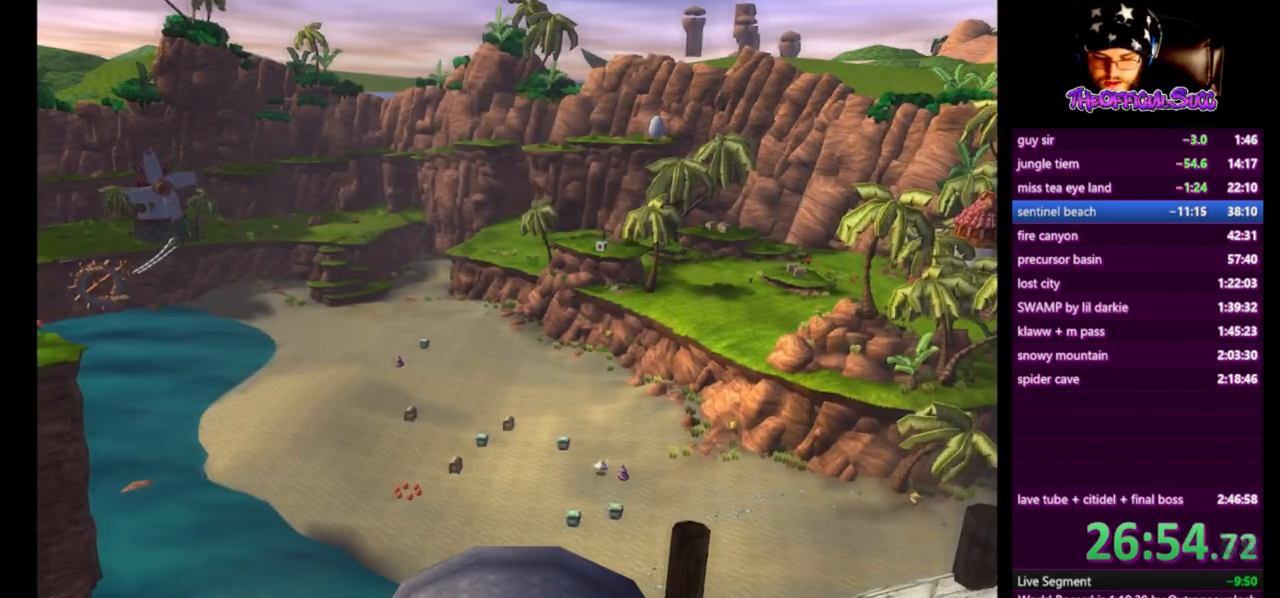
{"buttons": [], "left_stick": "center", "right_stick": "center", "events": [[42, "left_stick", "center"], [167, "CROSS", "up"]]}
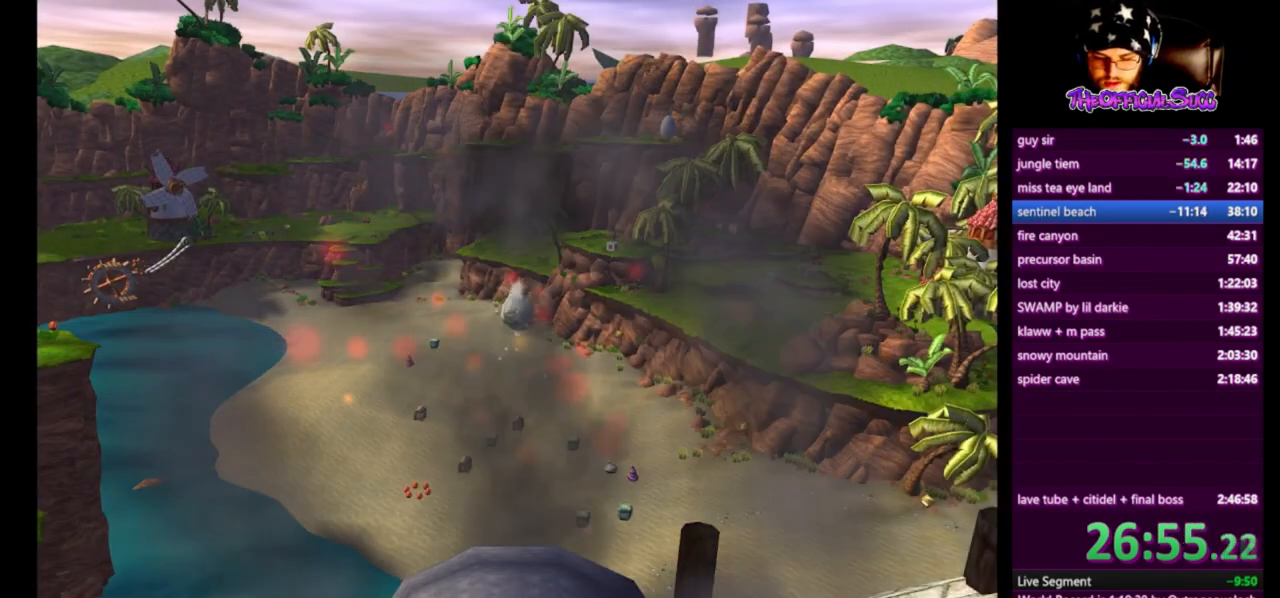
{"buttons": [], "left_stick": "down-left", "right_stick": "center", "events": [[292, "left_stick", "left"], [417, "left_stick", "down-left"]]}
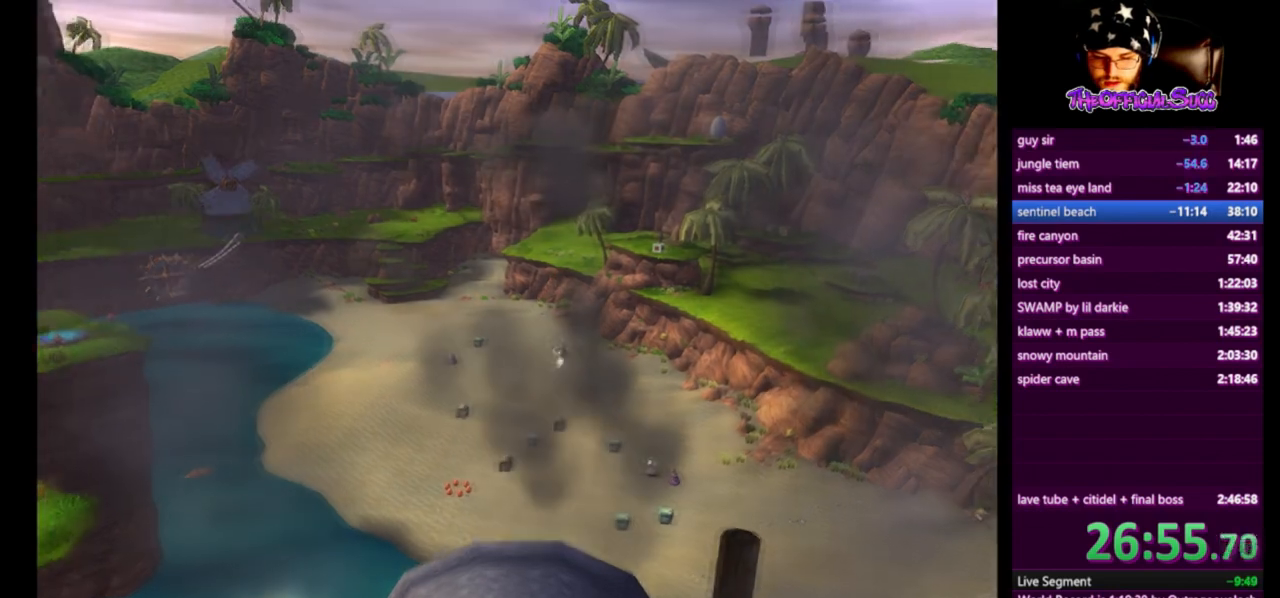
{"buttons": ["CROSS"], "left_stick": "center", "right_stick": "center", "events": [[250, "CROSS", "down"], [292, "left_stick", "center"], [417, "left_stick", "down"], [501, "left_stick", "center"]]}
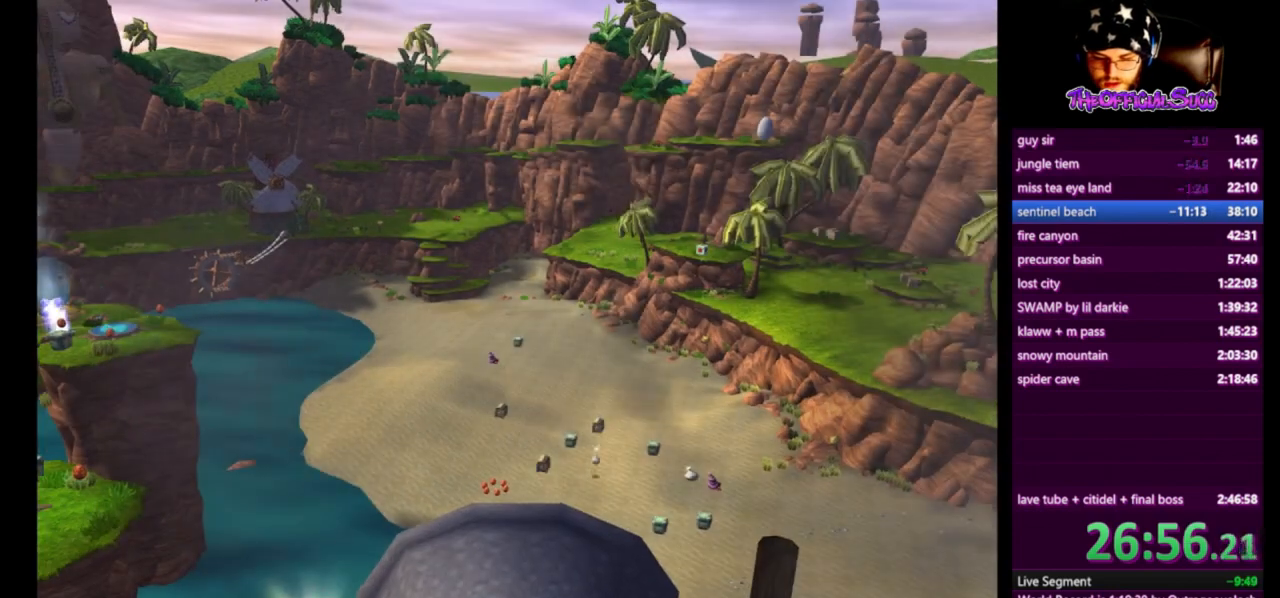
{"buttons": ["CROSS"], "left_stick": "left", "right_stick": "center", "events": [[208, "left_stick", "down-right"], [333, "left_stick", "center"], [500, "left_stick", "left"]]}
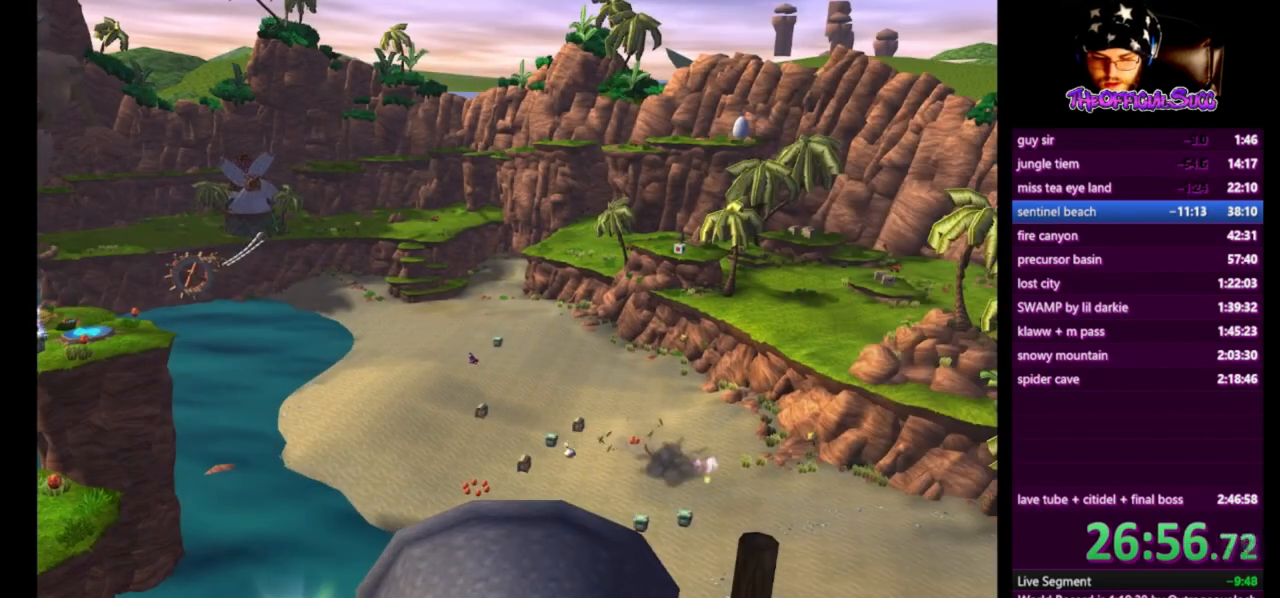
{"buttons": [], "left_stick": "center", "right_stick": "center", "events": [[125, "left_stick", "center"], [209, "CROSS", "up"]]}
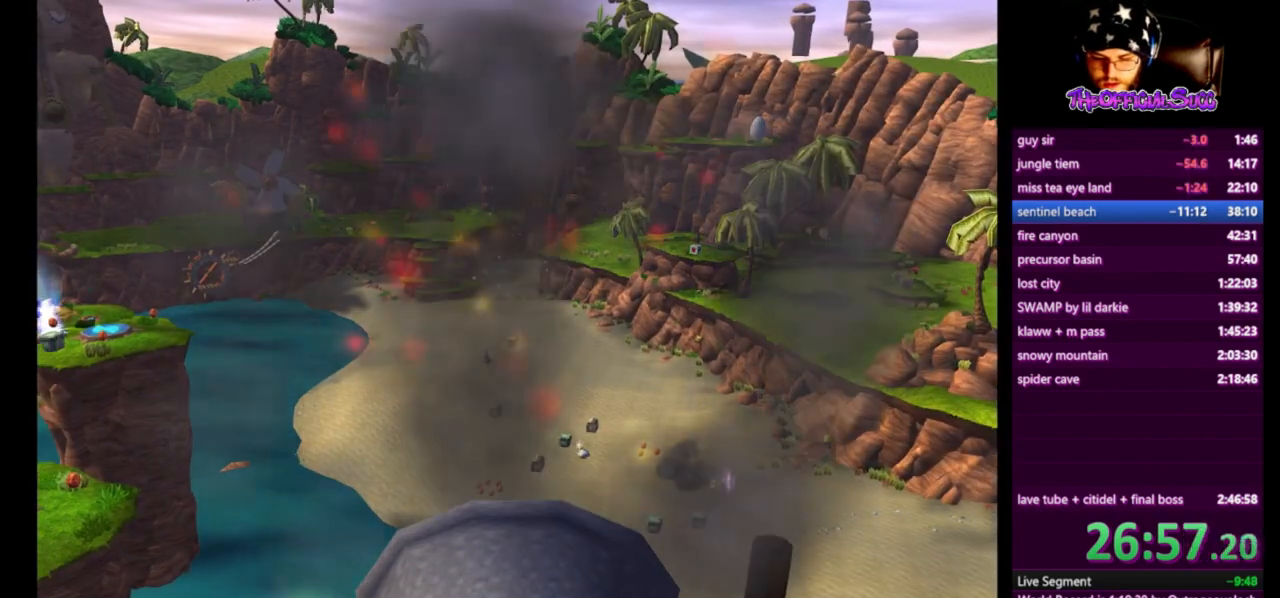
{"buttons": [], "left_stick": "center", "right_stick": "center", "events": []}
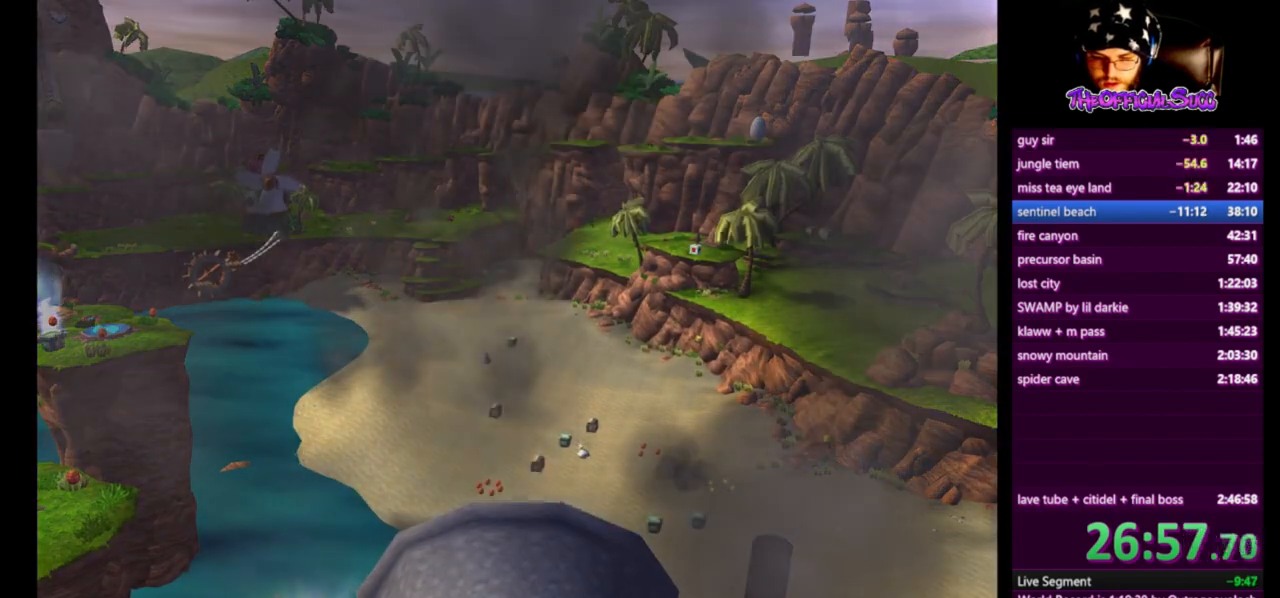
{"buttons": ["CROSS"], "left_stick": "center", "right_stick": "center", "events": [[42, "CROSS", "down"]]}
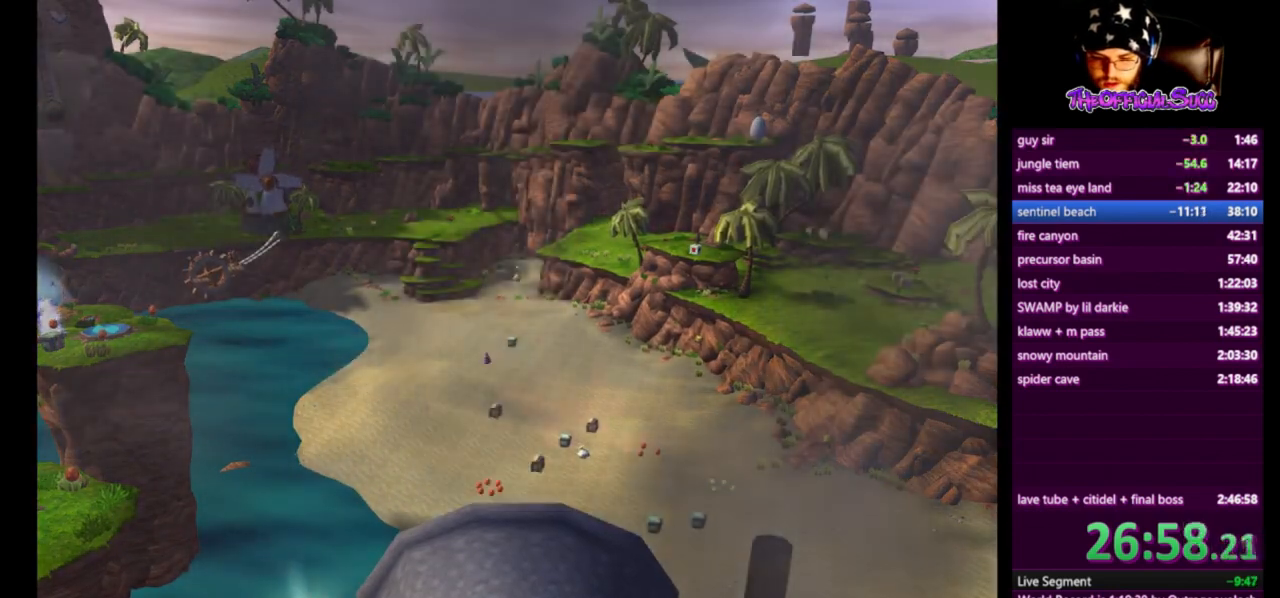
{"buttons": [], "left_stick": "center", "right_stick": "center", "events": [[208, "CROSS", "up"]]}
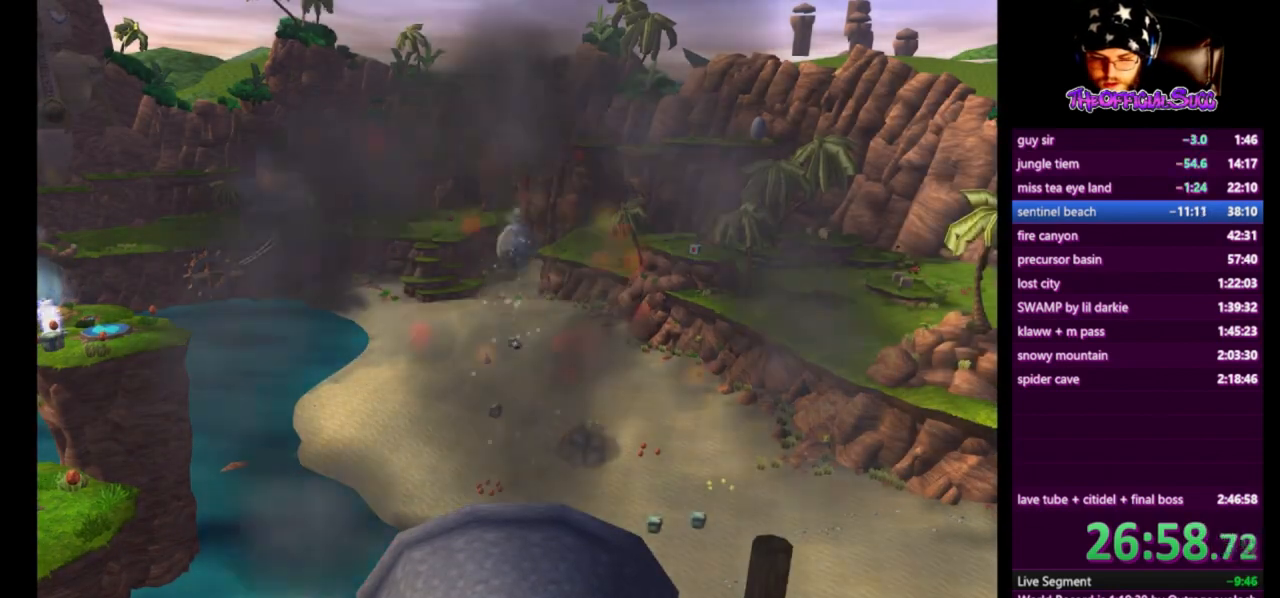
{"buttons": [], "left_stick": "down-left", "right_stick": "center", "events": [[250, "left_stick", "down-left"]]}
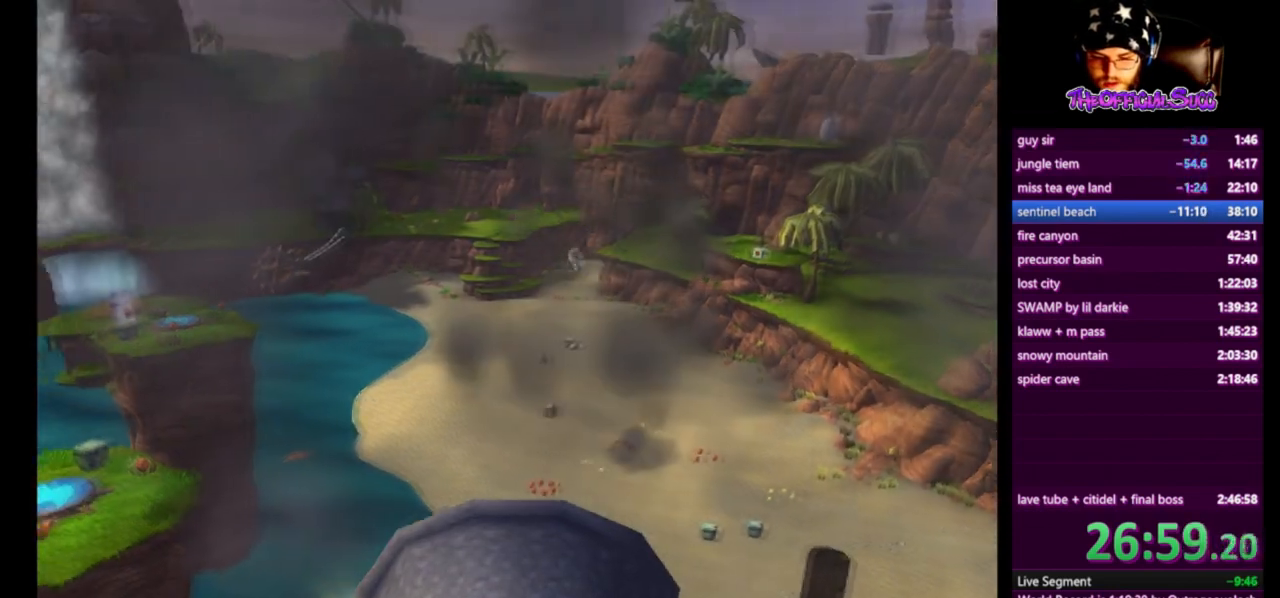
{"buttons": [], "left_stick": "right", "right_stick": "center", "events": [[125, "left_stick", "left"], [292, "left_stick", "right"]]}
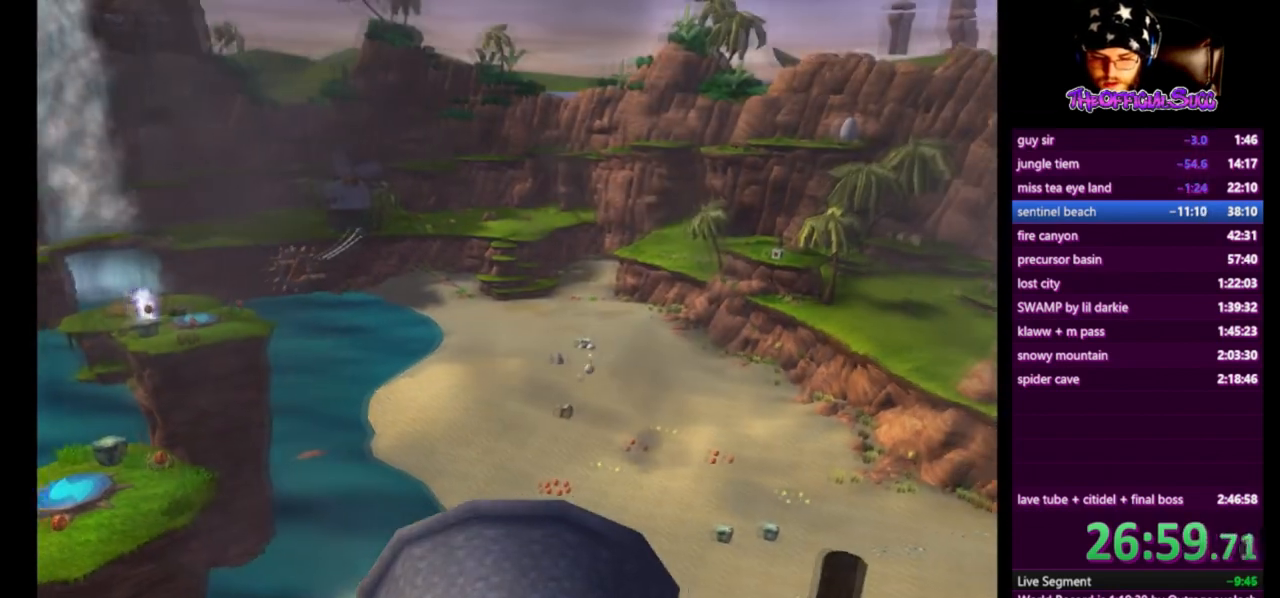
{"buttons": [], "left_stick": "up-right", "right_stick": "center", "events": [[501, "left_stick", "up-right"]]}
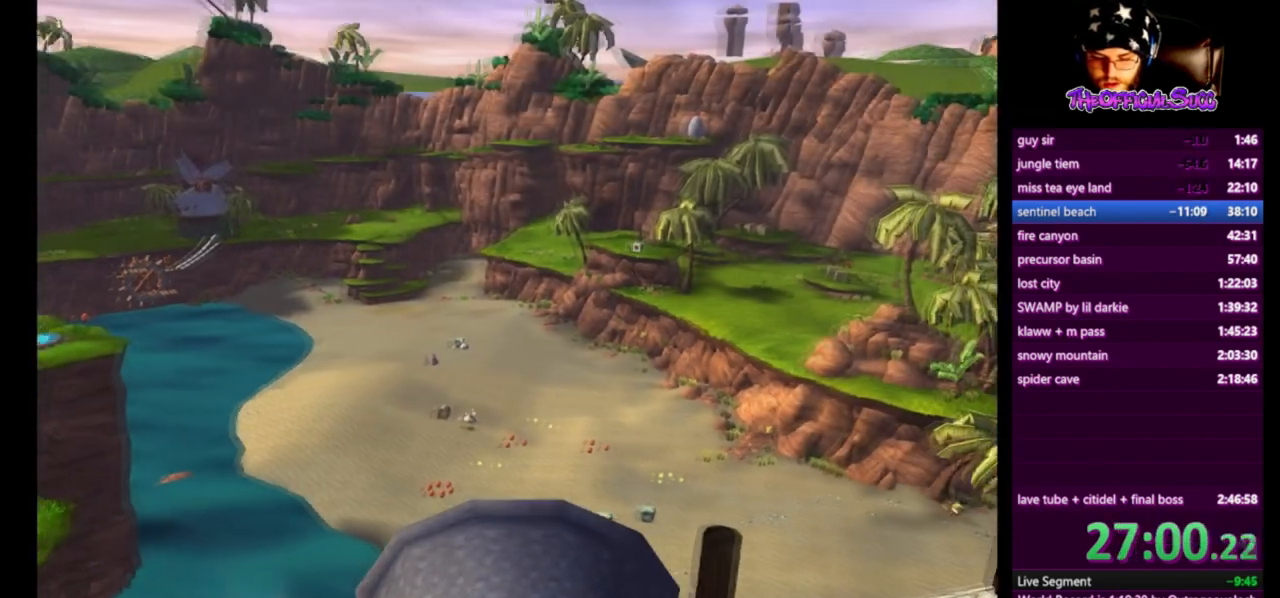
{"buttons": [], "left_stick": "up-right", "right_stick": "center", "events": []}
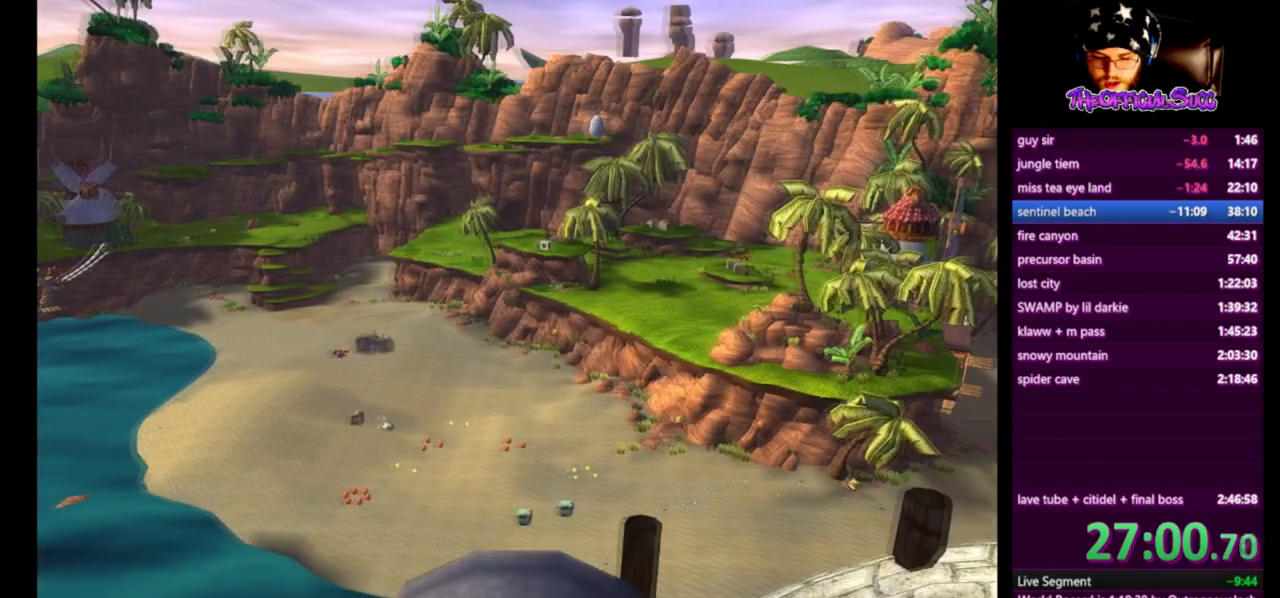
{"buttons": ["CROSS"], "left_stick": "left", "right_stick": "center", "events": [[167, "CROSS", "down"], [250, "left_stick", "center"], [501, "left_stick", "left"]]}
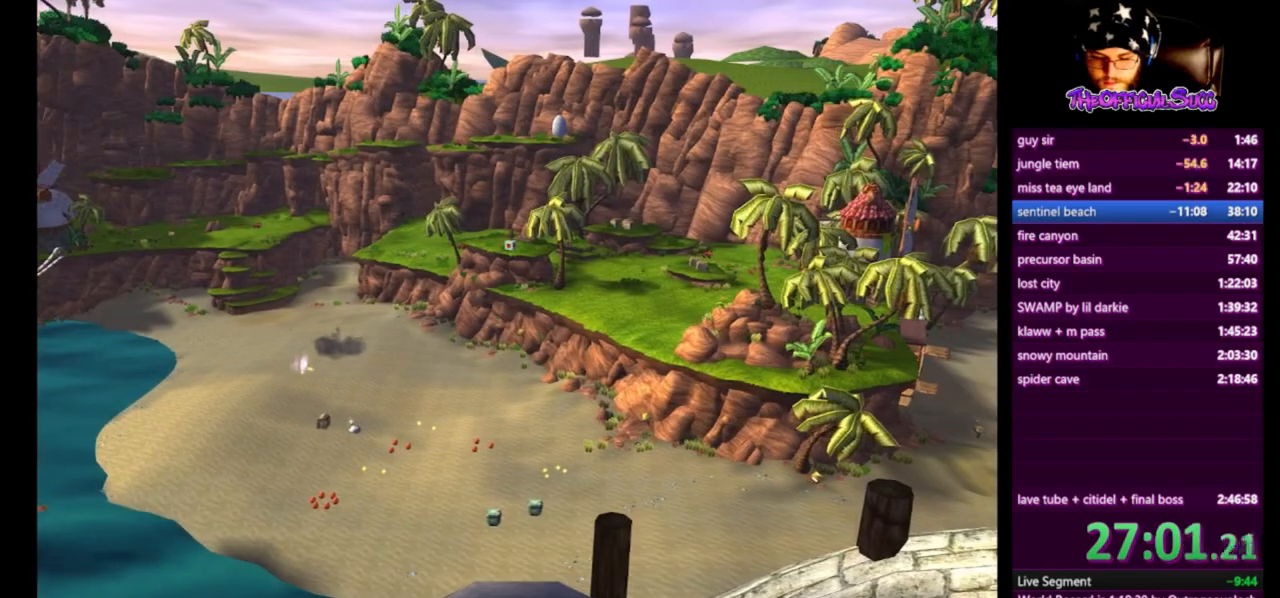
{"buttons": [], "left_stick": "center", "right_stick": "center", "events": [[83, "left_stick", "center"], [125, "CROSS", "up"]]}
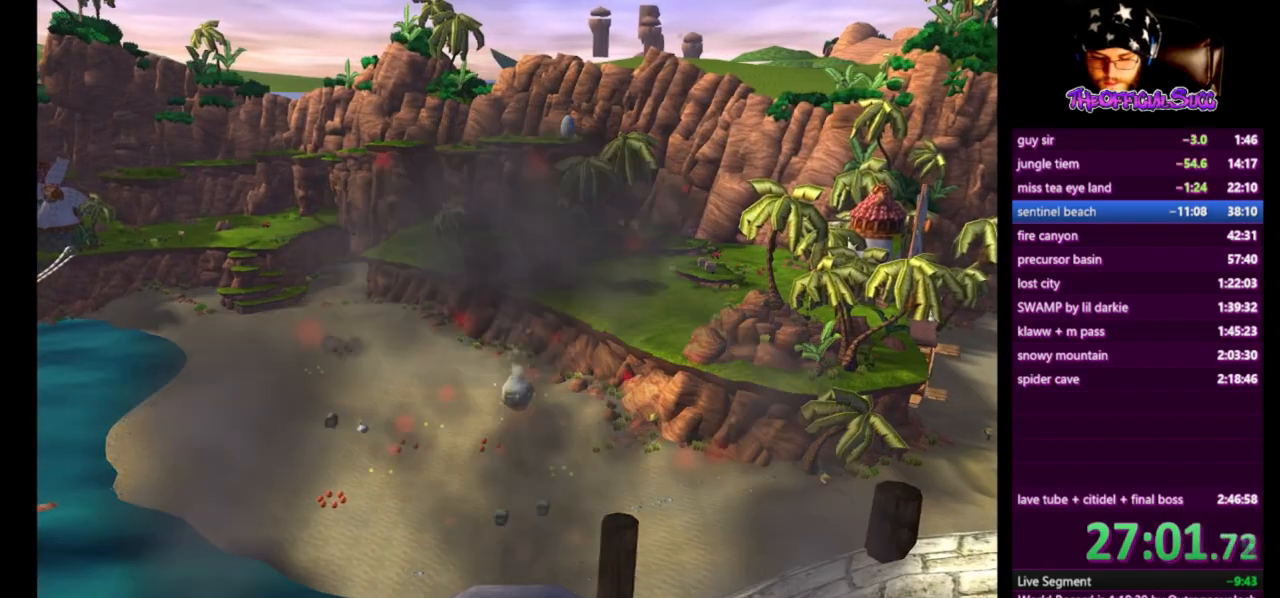
{"buttons": [], "left_stick": "center", "right_stick": "center", "events": []}
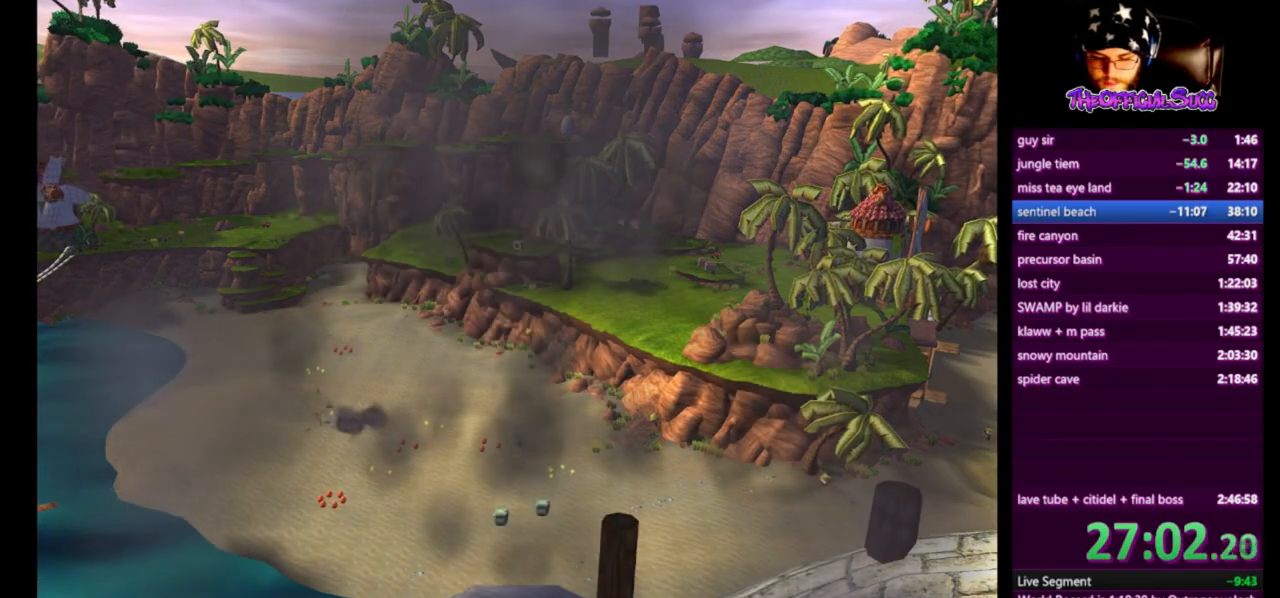
{"buttons": [], "left_stick": "left", "right_stick": "center", "events": [[250, "left_stick", "left"]]}
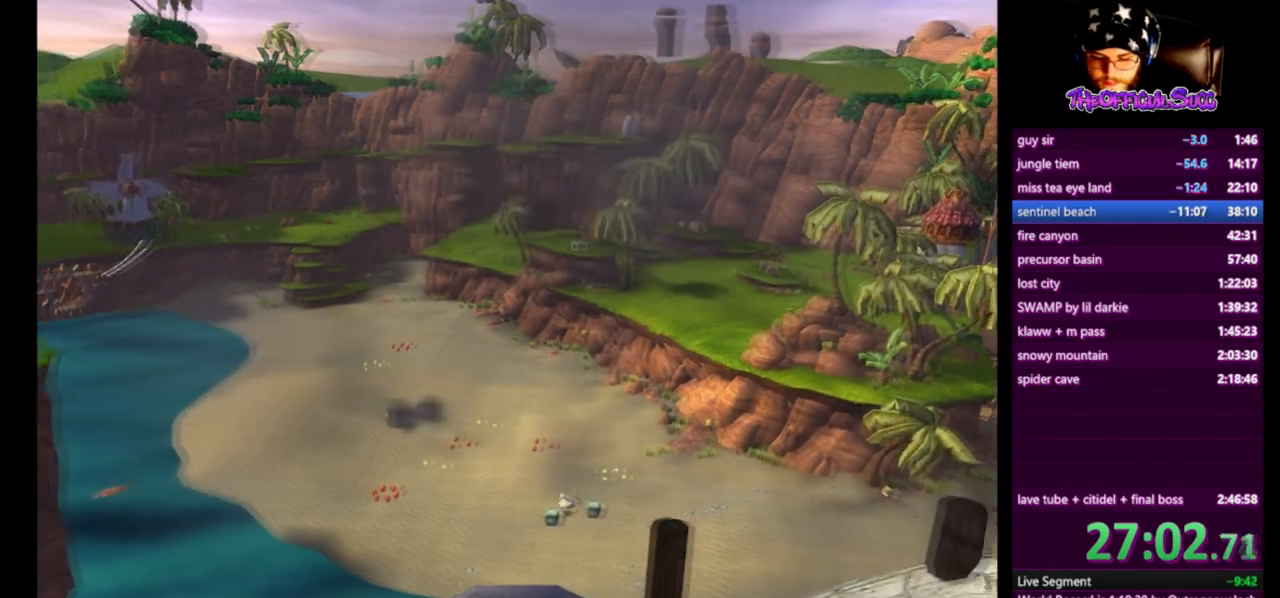
{"buttons": [], "left_stick": "left", "right_stick": "center", "events": []}
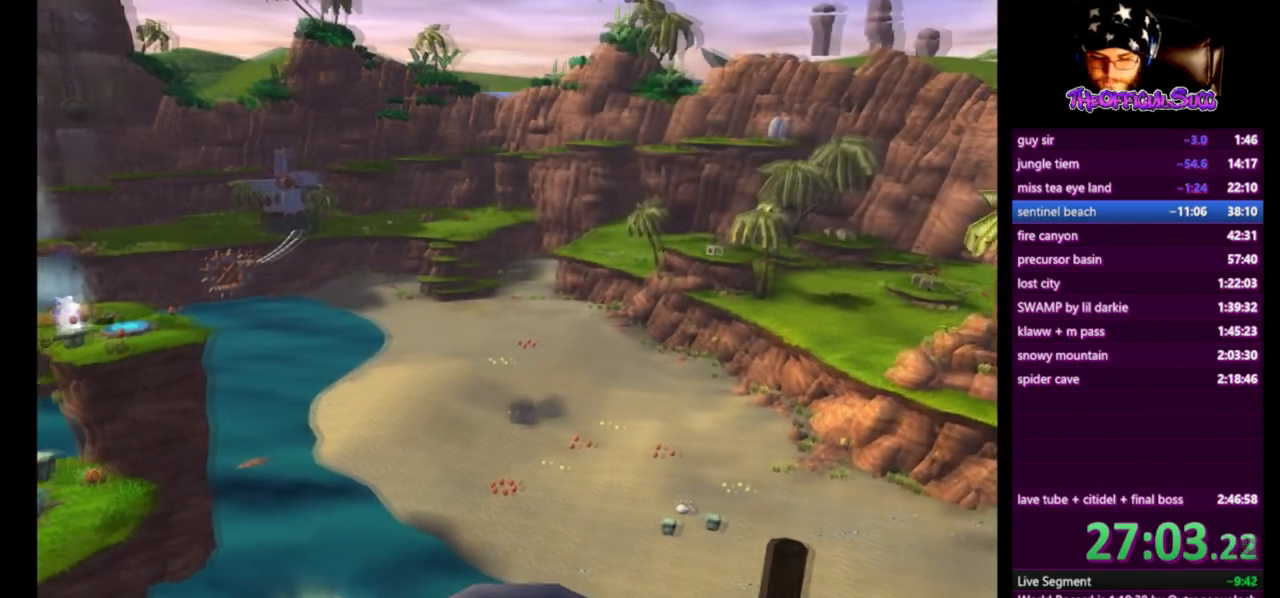
{"buttons": [], "left_stick": "left", "right_stick": "center", "events": []}
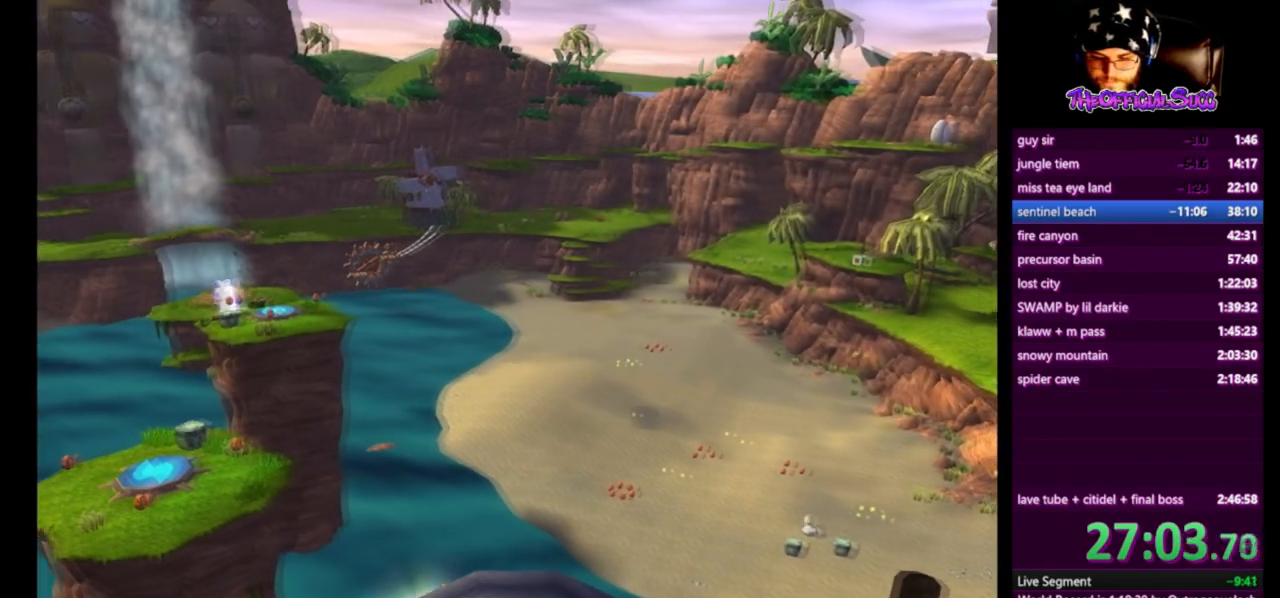
{"buttons": [], "left_stick": "left", "right_stick": "center", "events": []}
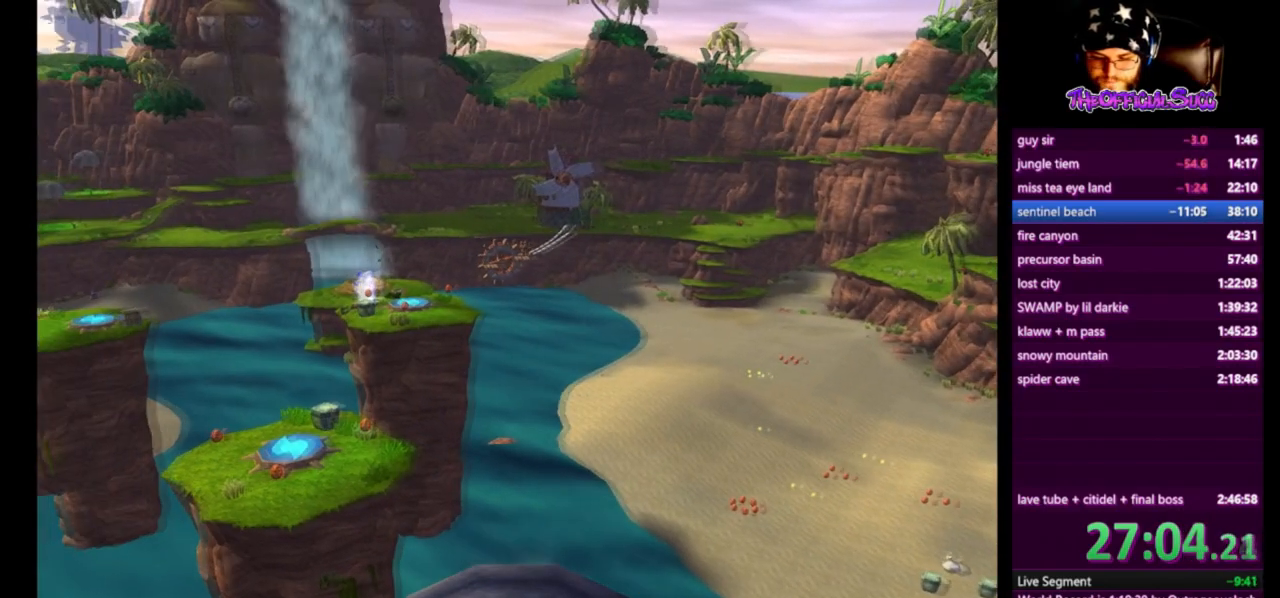
{"buttons": [], "left_stick": "left", "right_stick": "center", "events": []}
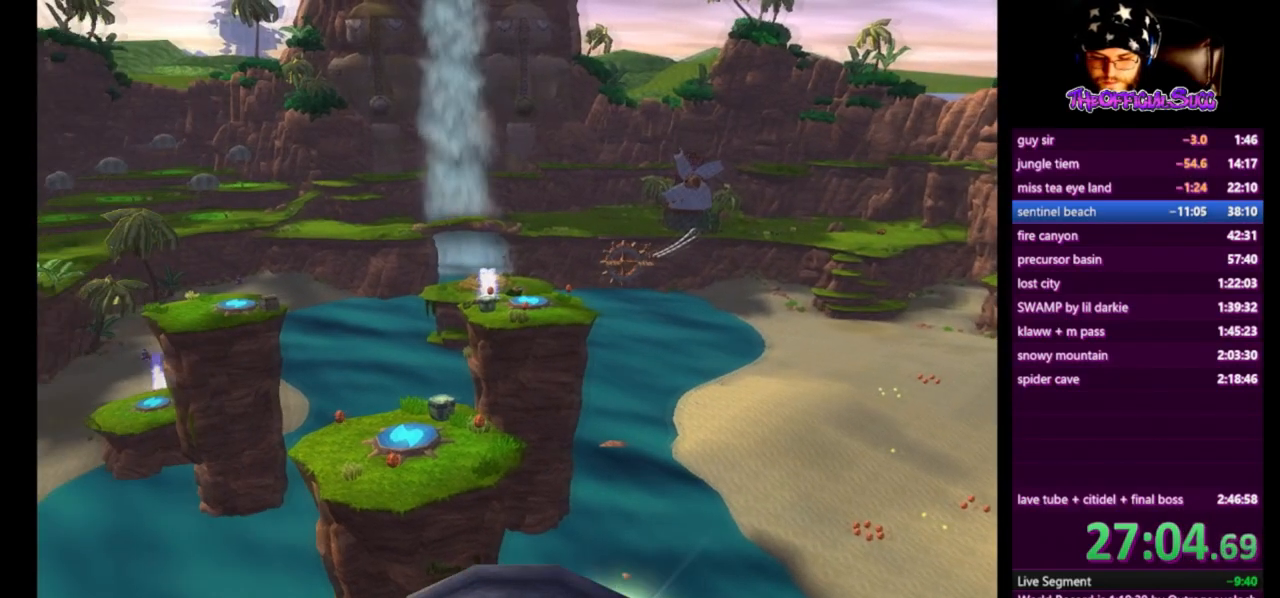
{"buttons": ["CROSS"], "left_stick": "center", "right_stick": "center", "events": [[292, "left_stick", "center"], [334, "CROSS", "down"]]}